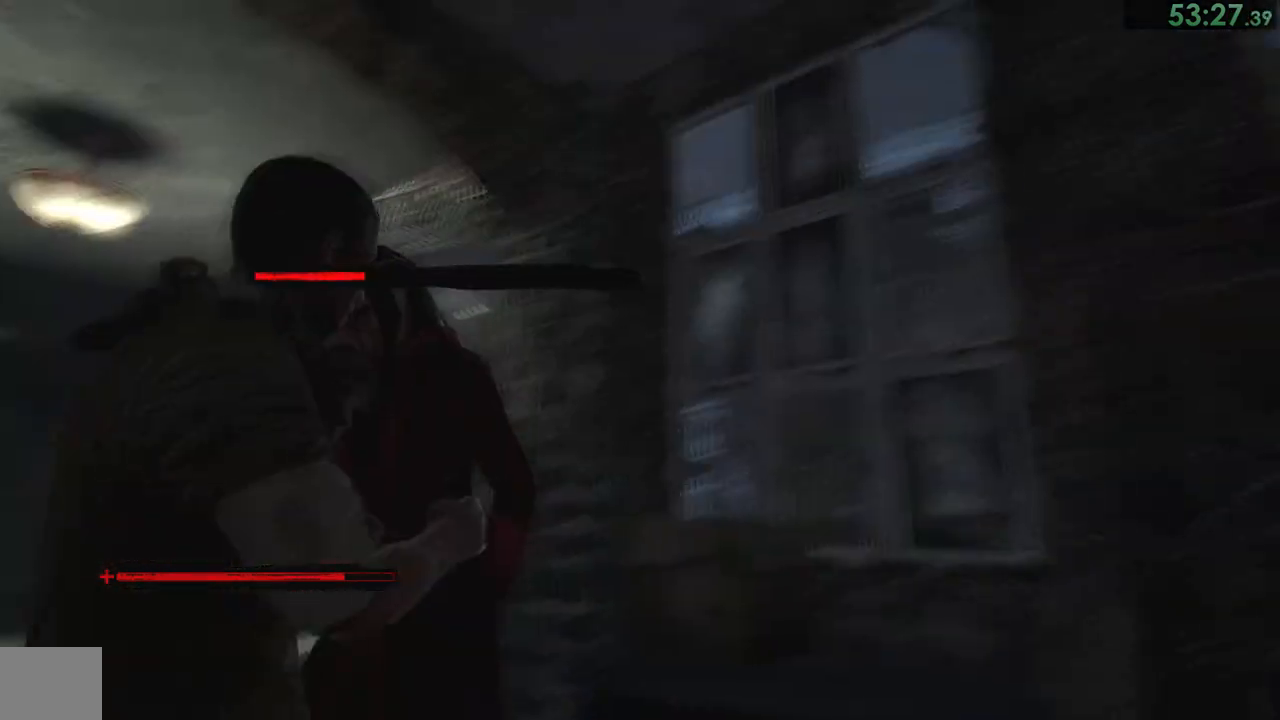
Gameplay with a controller (PlayStation layout); each line is a JSON object with the inputs held at the frame after it (dt_ms = milliseconds from this image to that frame). "events" lists button and stick changes between this image and that frame as [ms after this image, input, new state], when the widget could be followed in between. Not read: L1 L2 R2.
{"dt_ms": 500, "buttons": [], "left_stick": "down-right", "right_stick": "down-left"}
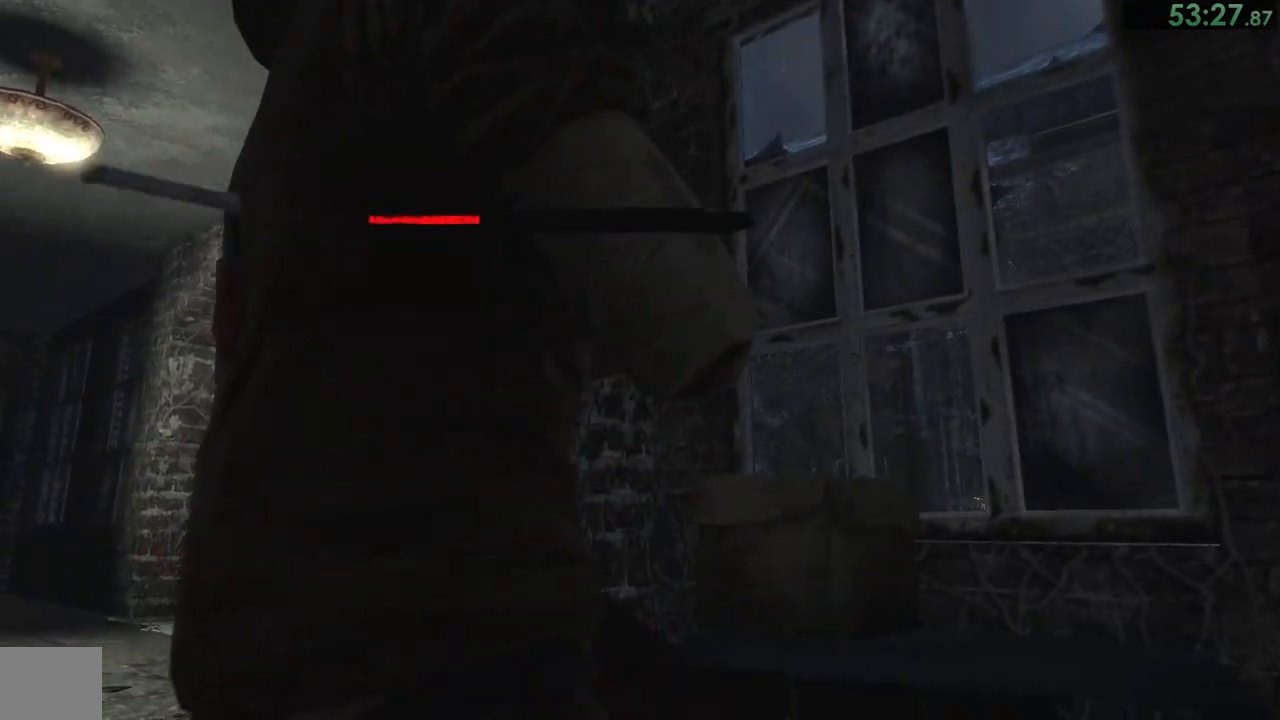
{"dt_ms": 500, "buttons": [], "left_stick": "up-left", "right_stick": "center", "events": [[17, "R1", "down"], [83, "right_stick", "center"], [133, "R1", "up"], [133, "right_stick", "down-left"], [333, "left_stick", "up-right"], [433, "right_stick", "center"], [450, "left_stick", "up-left"]]}
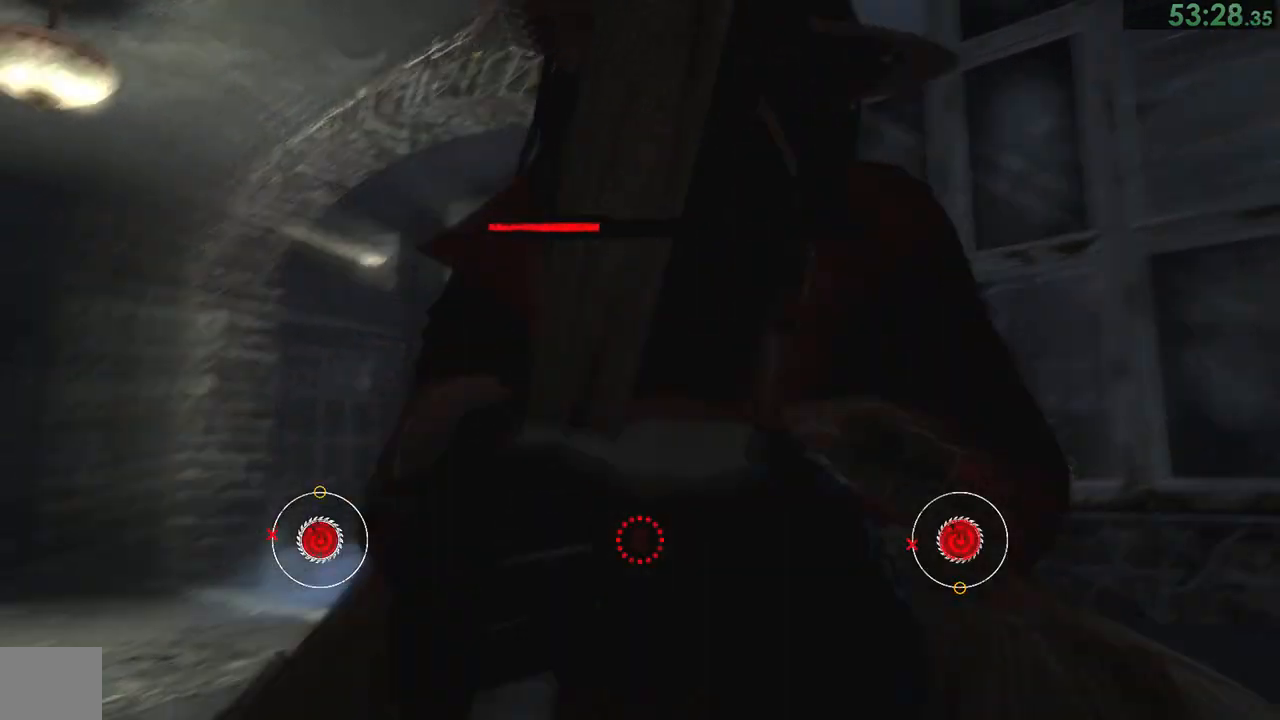
{"dt_ms": 500, "buttons": [], "left_stick": "down-left", "right_stick": "center", "events": [[283, "left_stick", "down-left"]]}
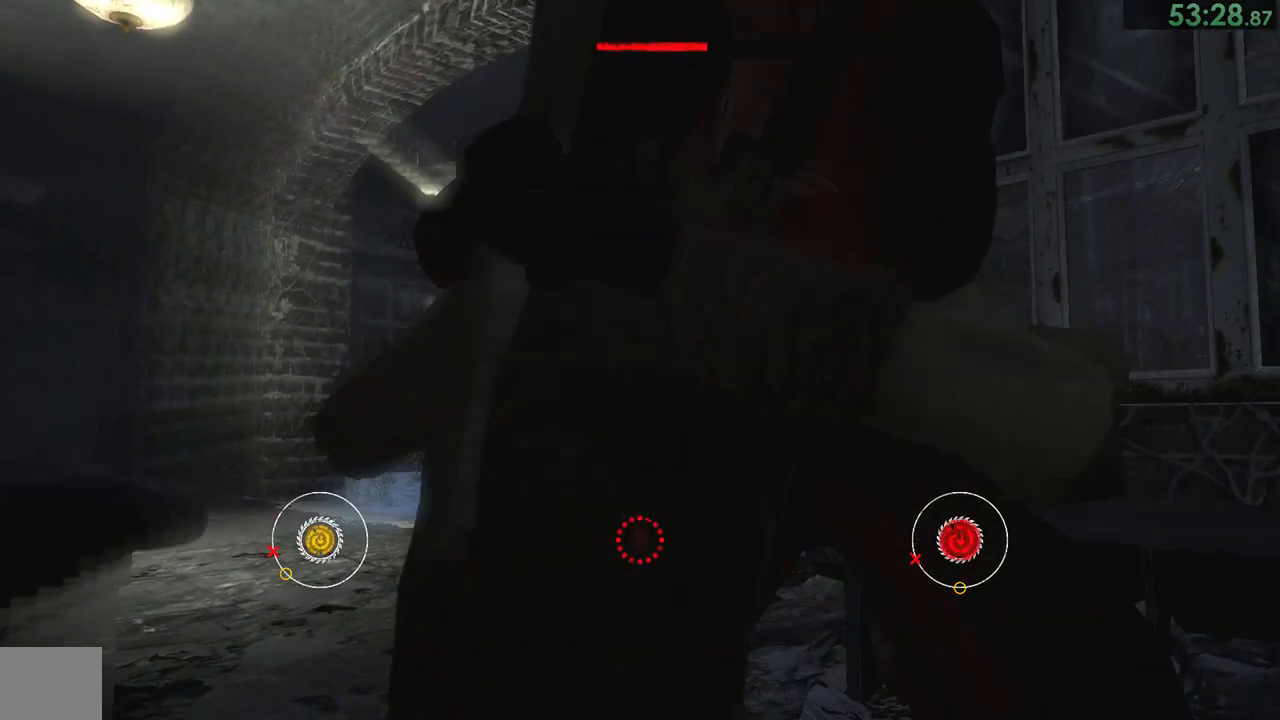
{"dt_ms": 500, "buttons": [], "left_stick": "down-right", "right_stick": "center", "events": [[200, "left_stick", "down"], [467, "left_stick", "down-right"]]}
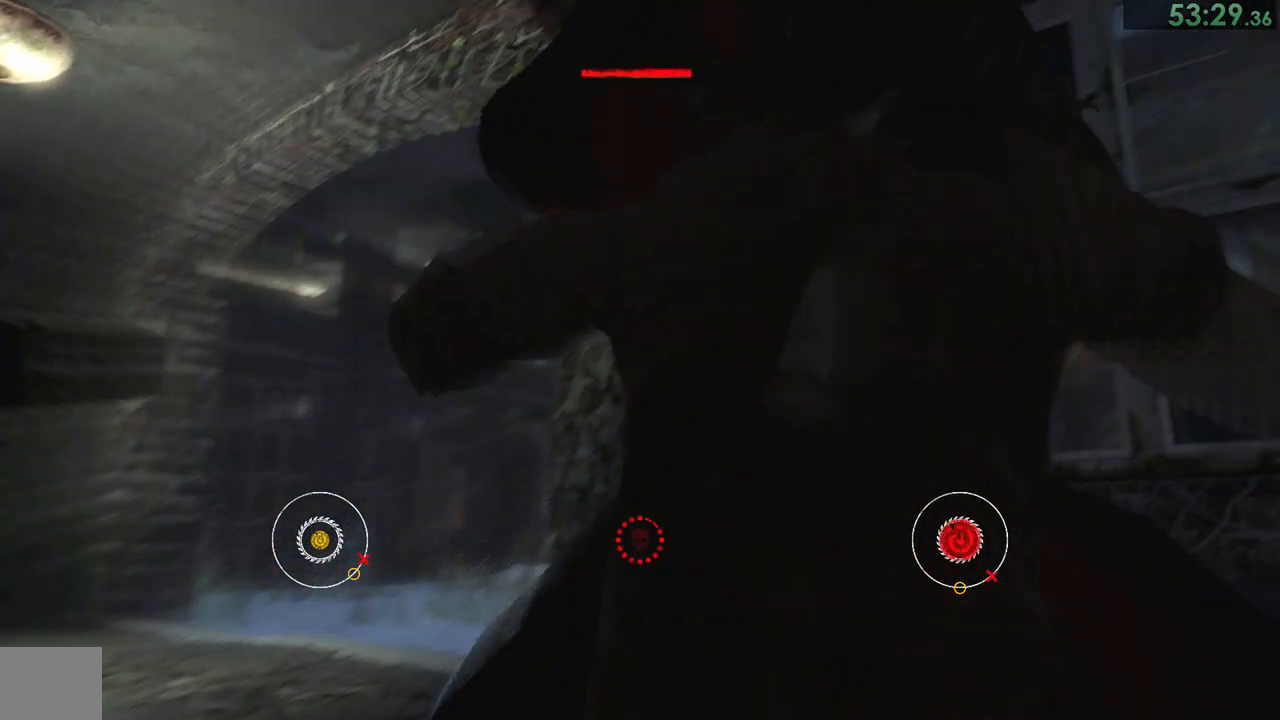
{"dt_ms": 500, "buttons": [], "left_stick": "up-right", "right_stick": "center", "events": [[133, "left_stick", "up-right"]]}
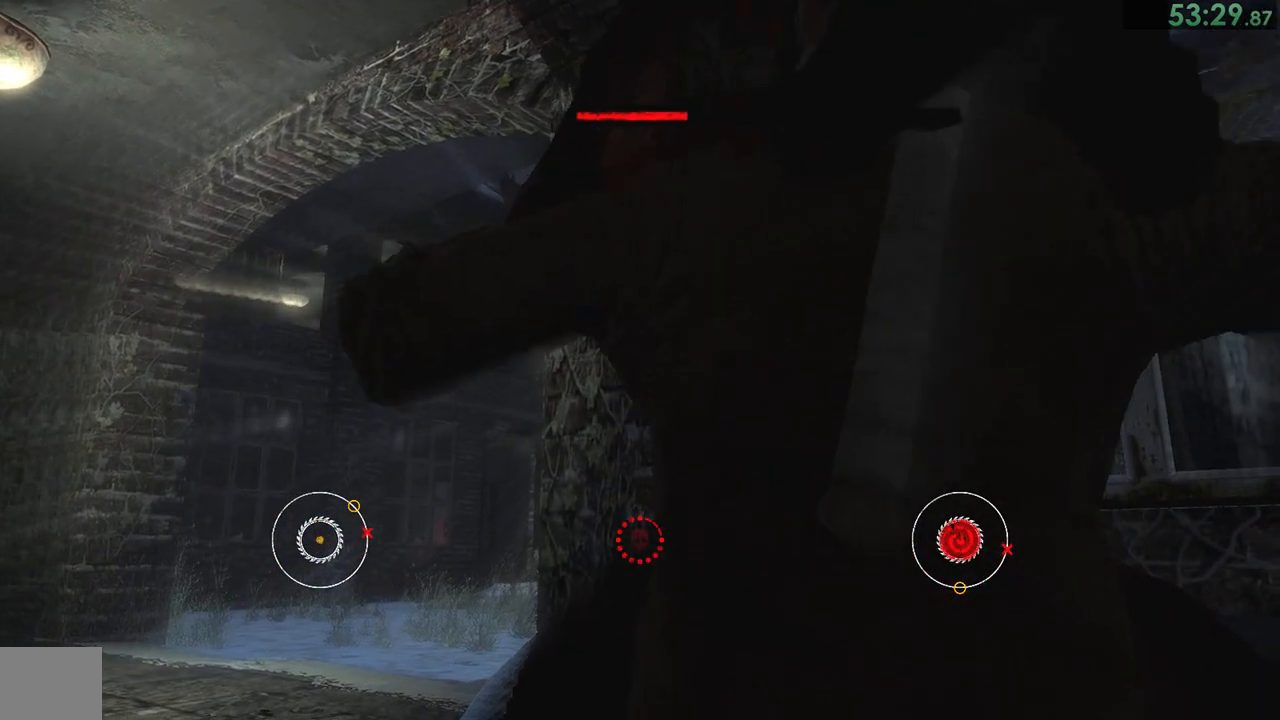
{"dt_ms": 500, "buttons": [], "left_stick": "right", "right_stick": "center"}
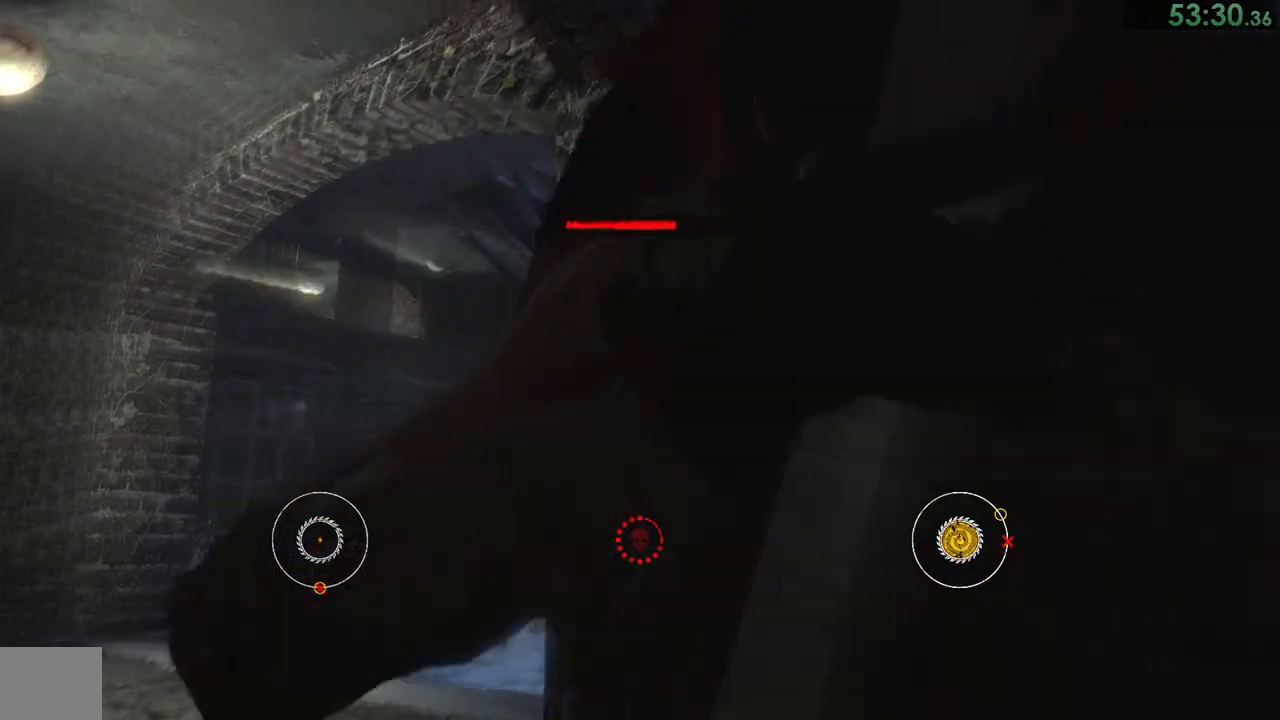
{"dt_ms": 500, "buttons": [], "left_stick": "right", "right_stick": "center"}
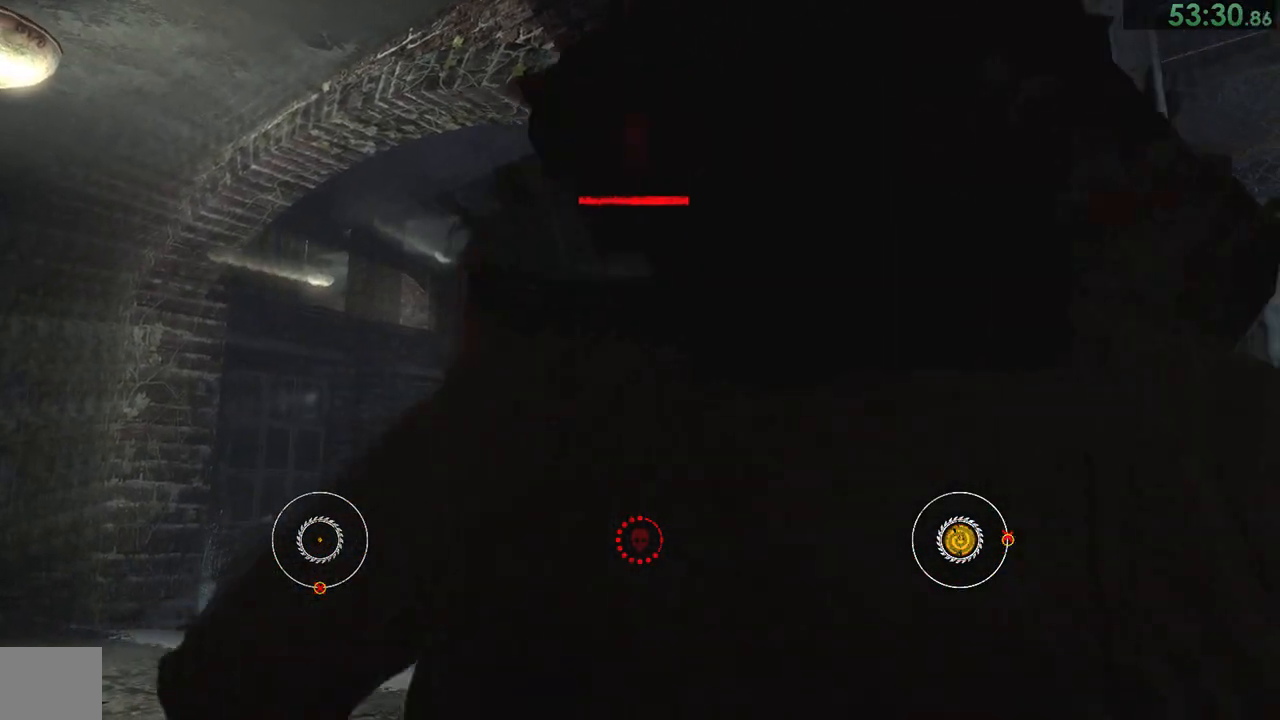
{"dt_ms": 500, "buttons": [], "left_stick": "up-right", "right_stick": "center"}
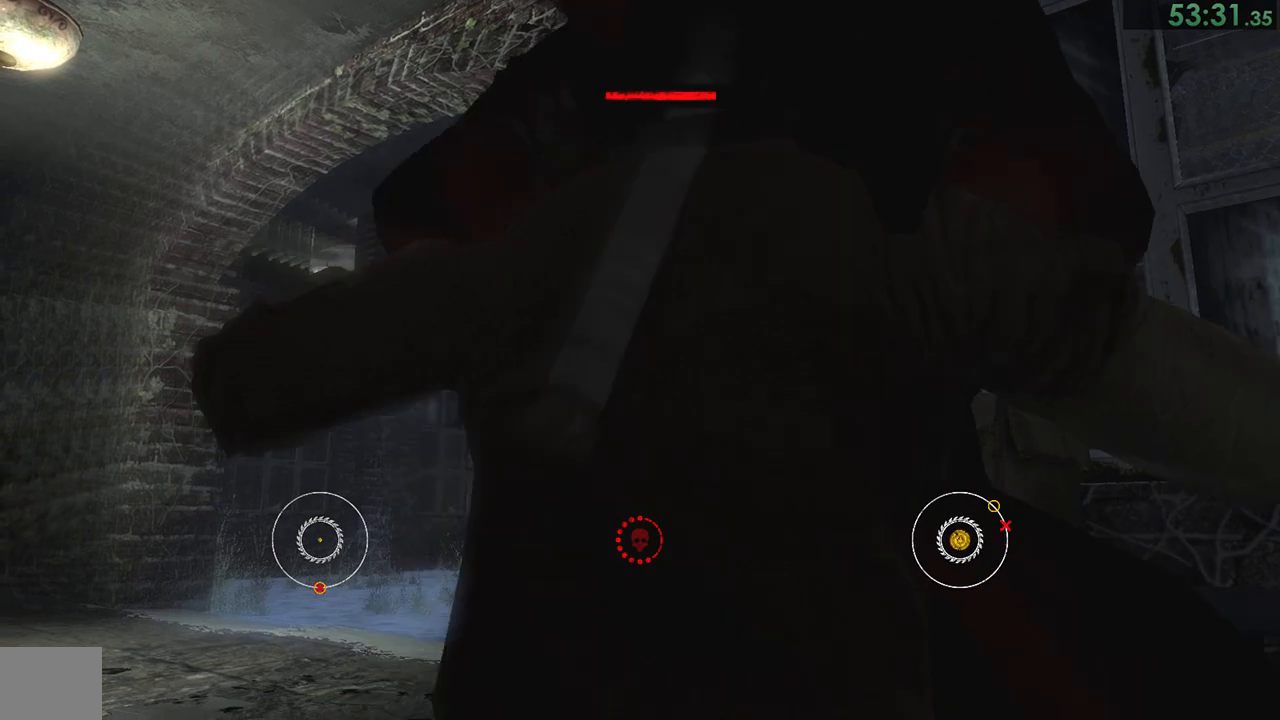
{"dt_ms": 500, "buttons": [], "left_stick": "up-left", "right_stick": "center"}
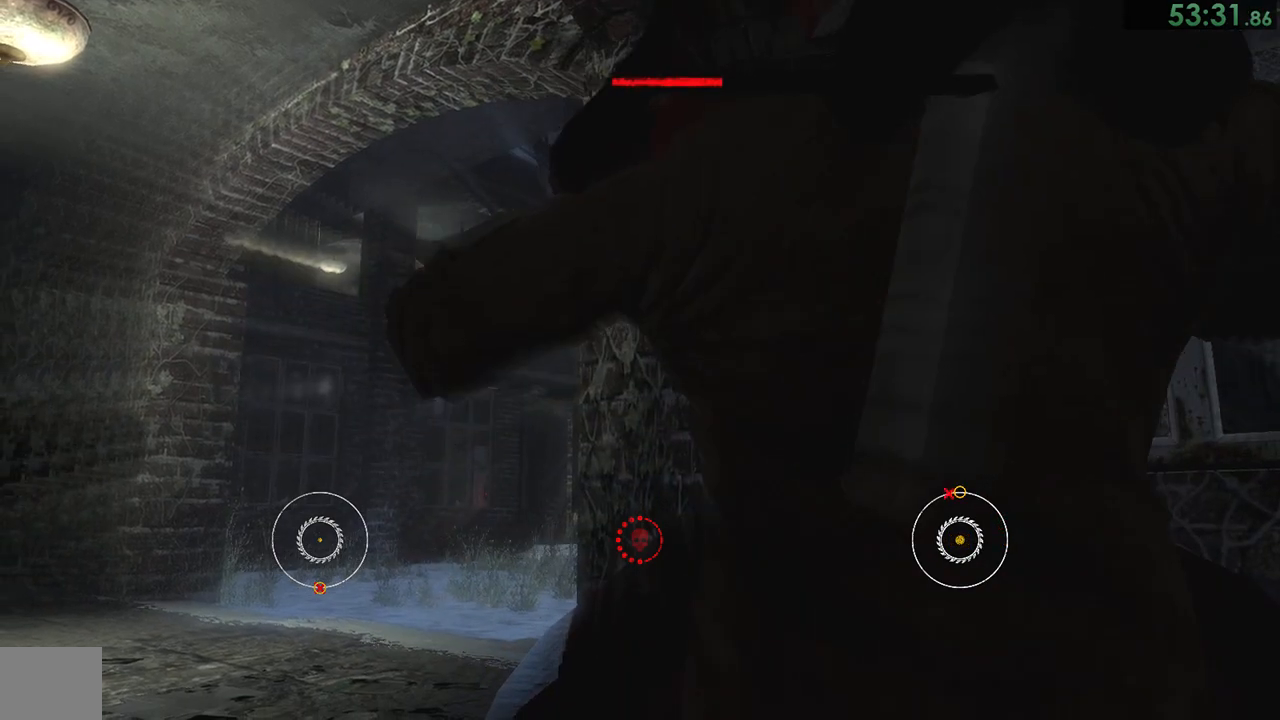
{"dt_ms": 500, "buttons": [], "left_stick": "down-left", "right_stick": "center"}
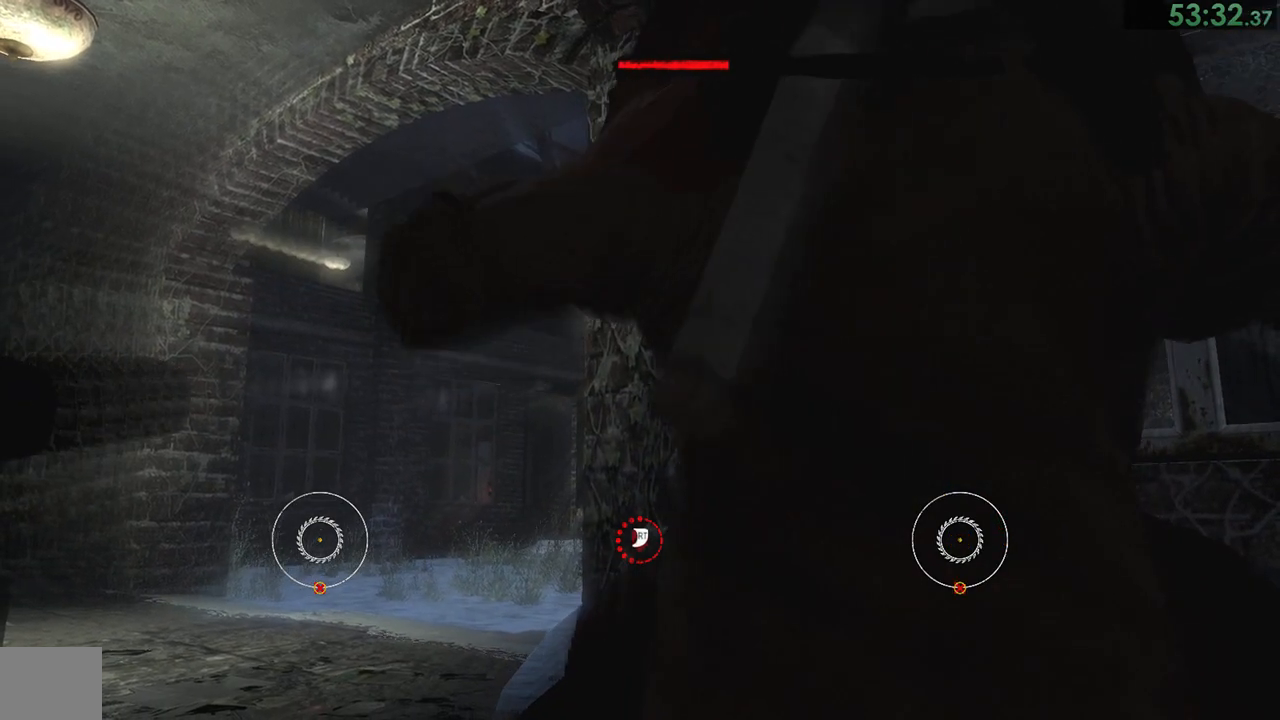
{"dt_ms": 500, "buttons": [], "left_stick": "left", "right_stick": "center"}
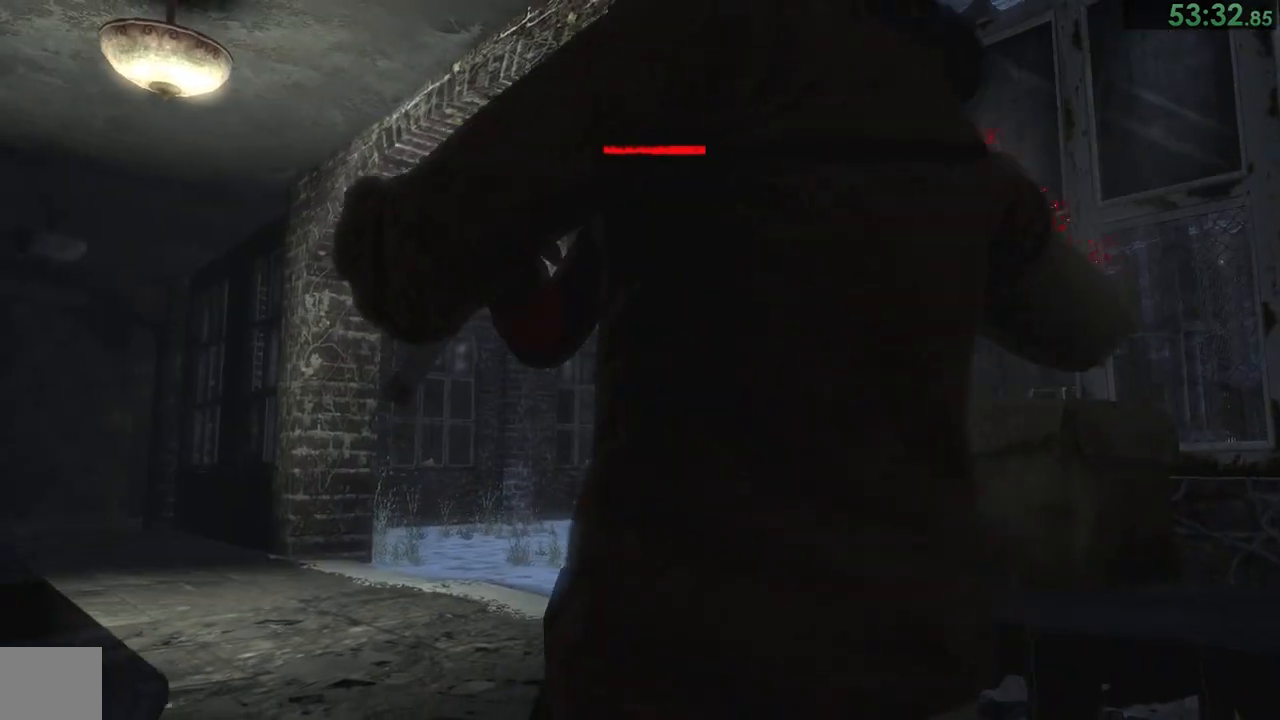
{"dt_ms": 500, "buttons": [], "left_stick": "up", "right_stick": "down"}
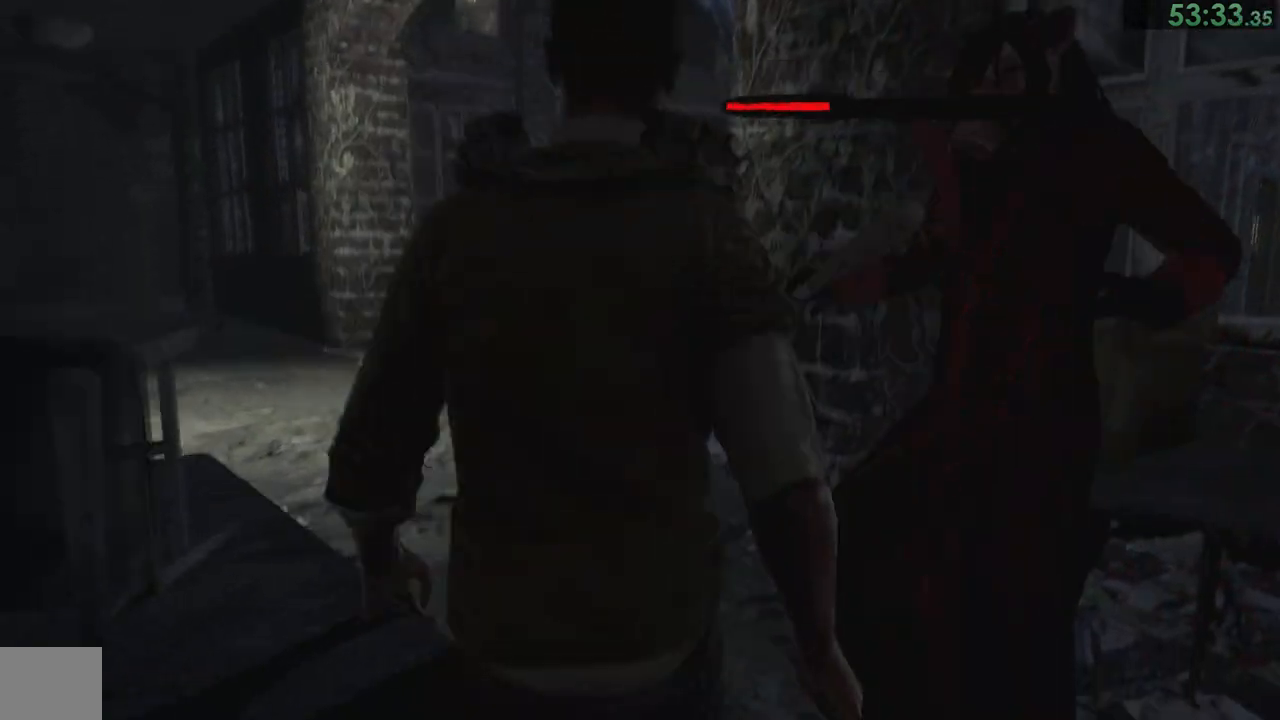
{"dt_ms": 500, "buttons": [], "left_stick": "down-right", "right_stick": "down-left"}
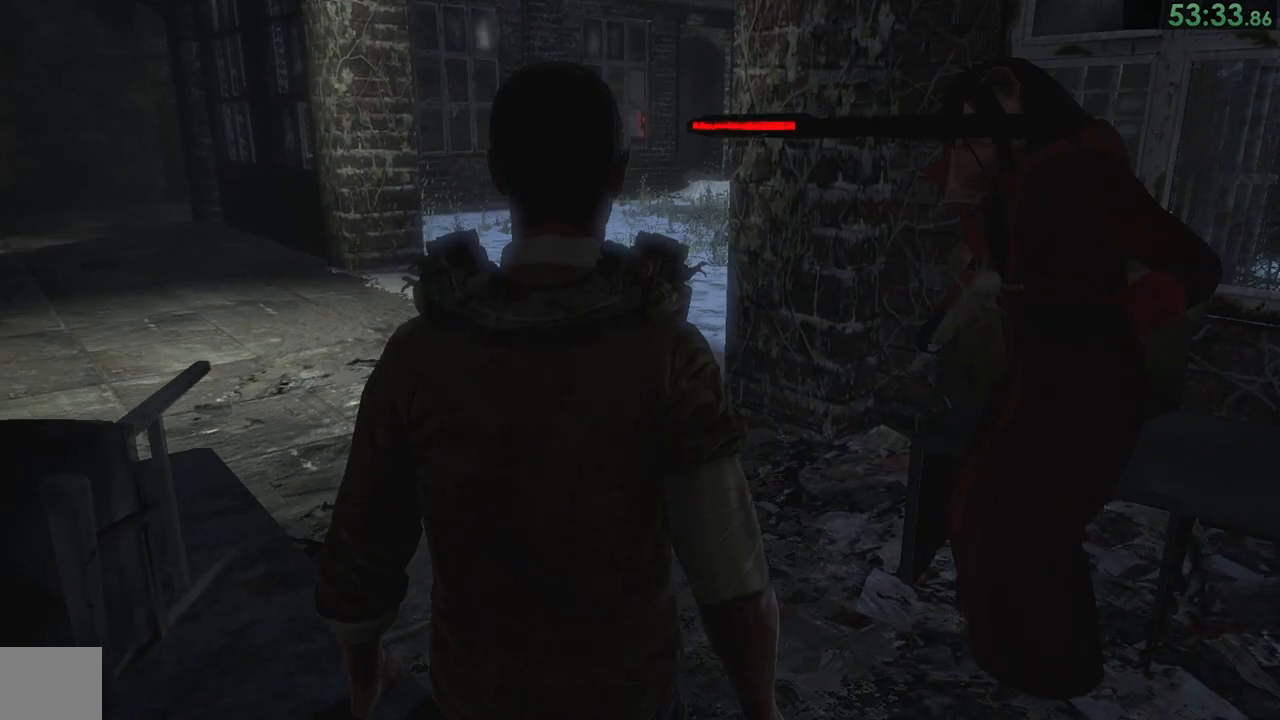
{"dt_ms": 500, "buttons": [], "left_stick": "right", "right_stick": "center"}
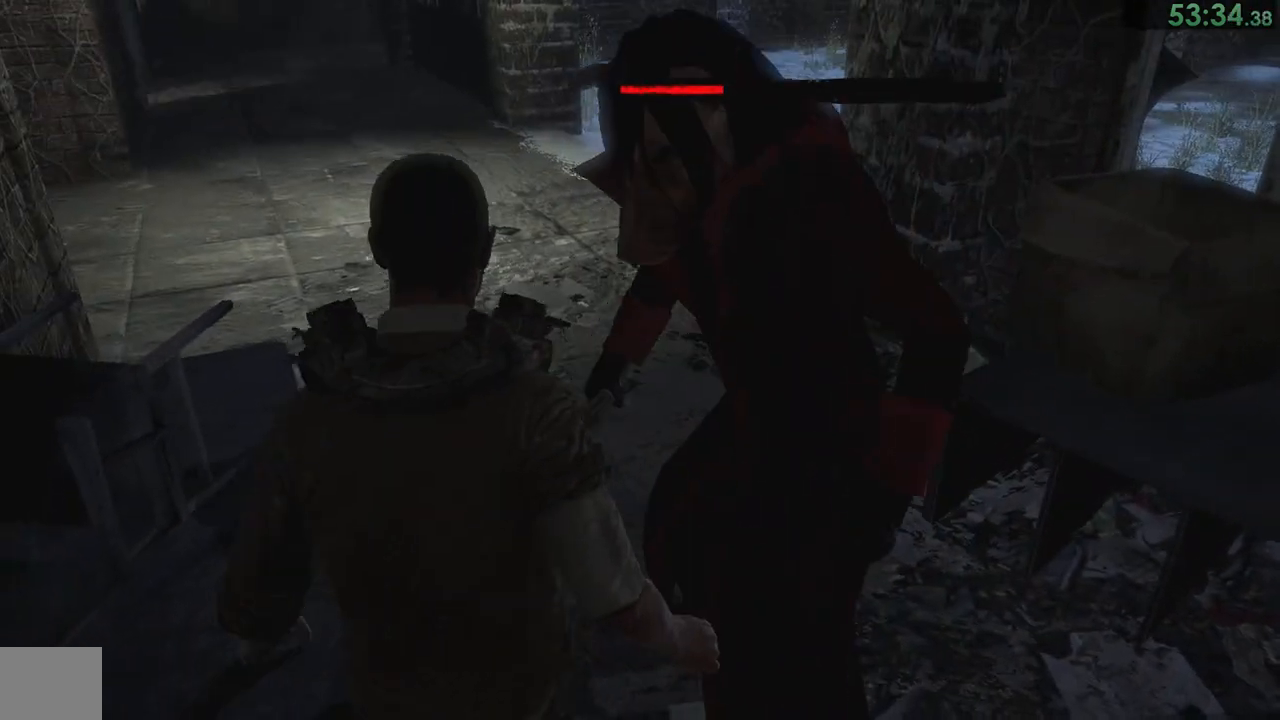
{"dt_ms": 500, "buttons": [], "left_stick": "down-right", "right_stick": "down"}
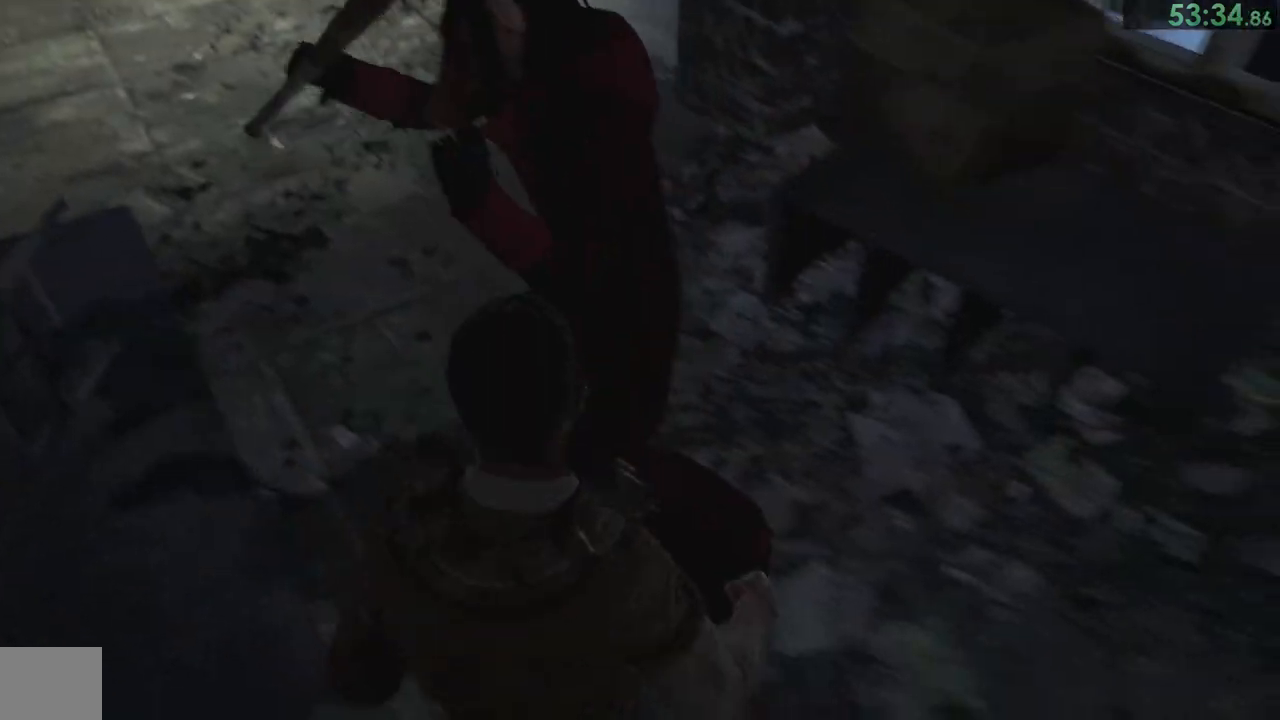
{"dt_ms": 500, "buttons": [], "left_stick": "up-left", "right_stick": "left", "events": [[33, "left_stick", "up-right"], [167, "right_stick", "down-left"], [350, "left_stick", "up"], [467, "right_stick", "left"], [483, "left_stick", "up-left"]]}
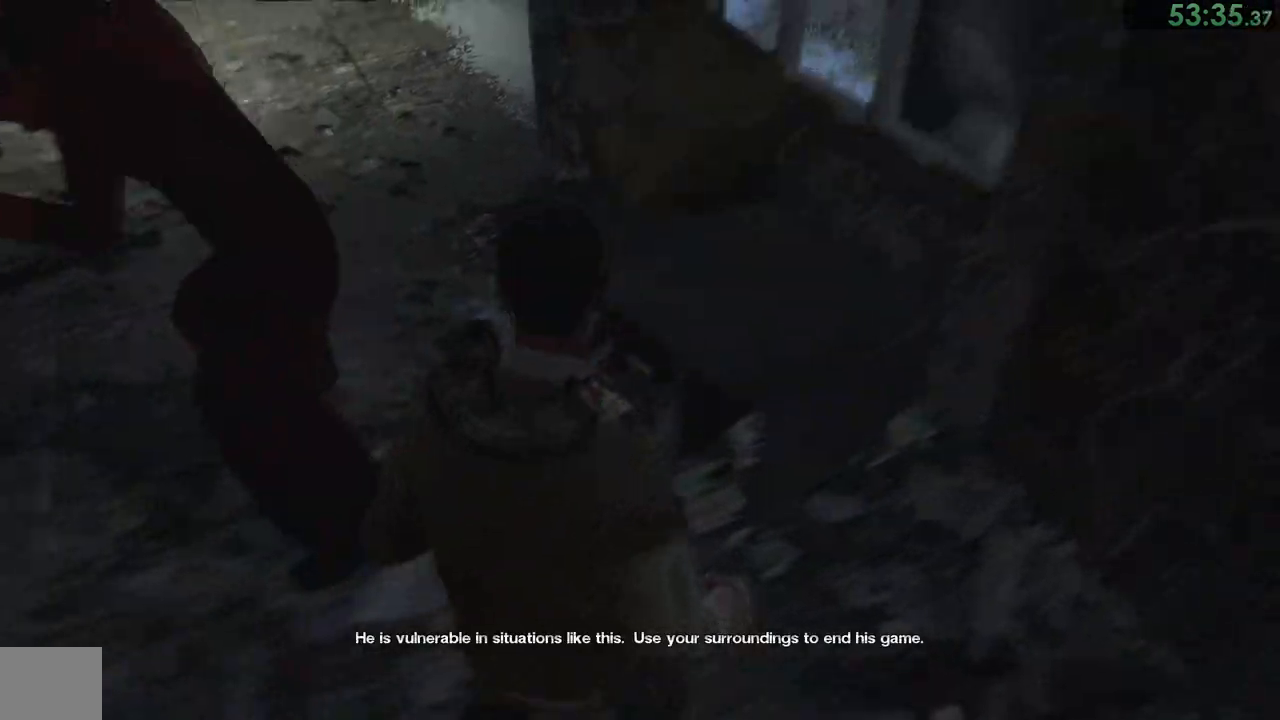
{"dt_ms": 500, "buttons": [], "left_stick": "up-left", "right_stick": "center"}
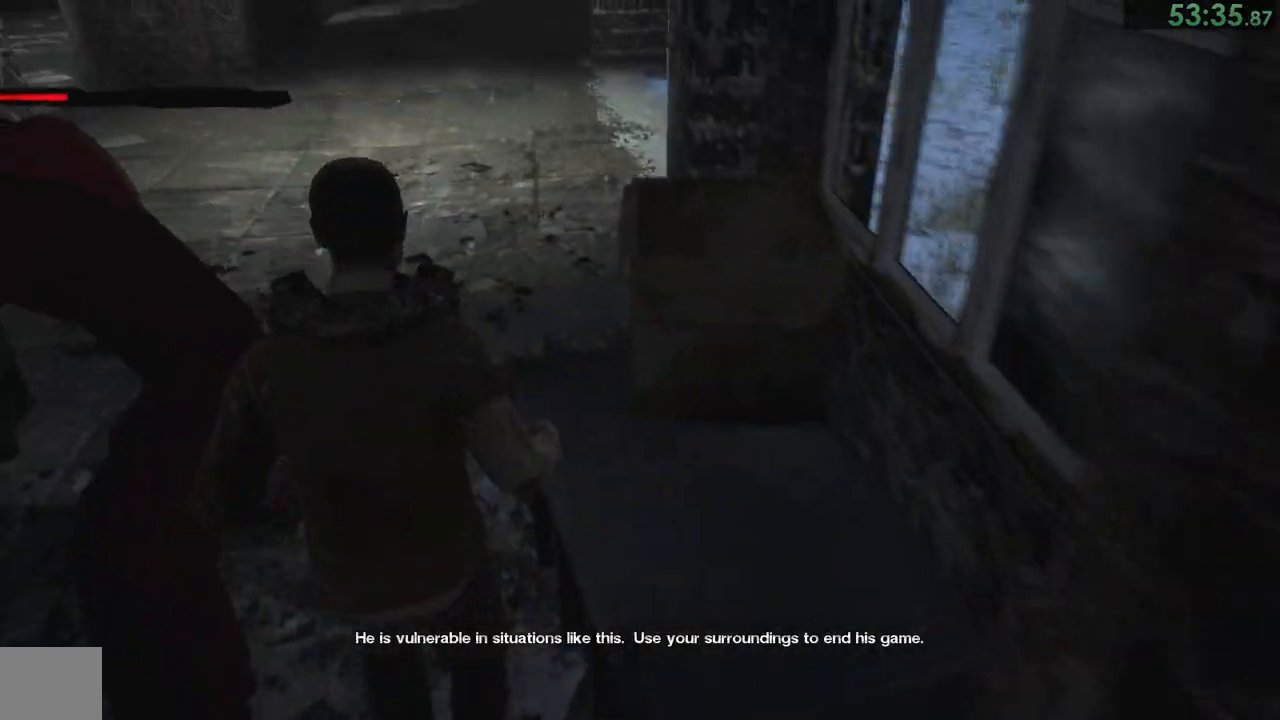
{"dt_ms": 500, "buttons": [], "left_stick": "up", "right_stick": "right"}
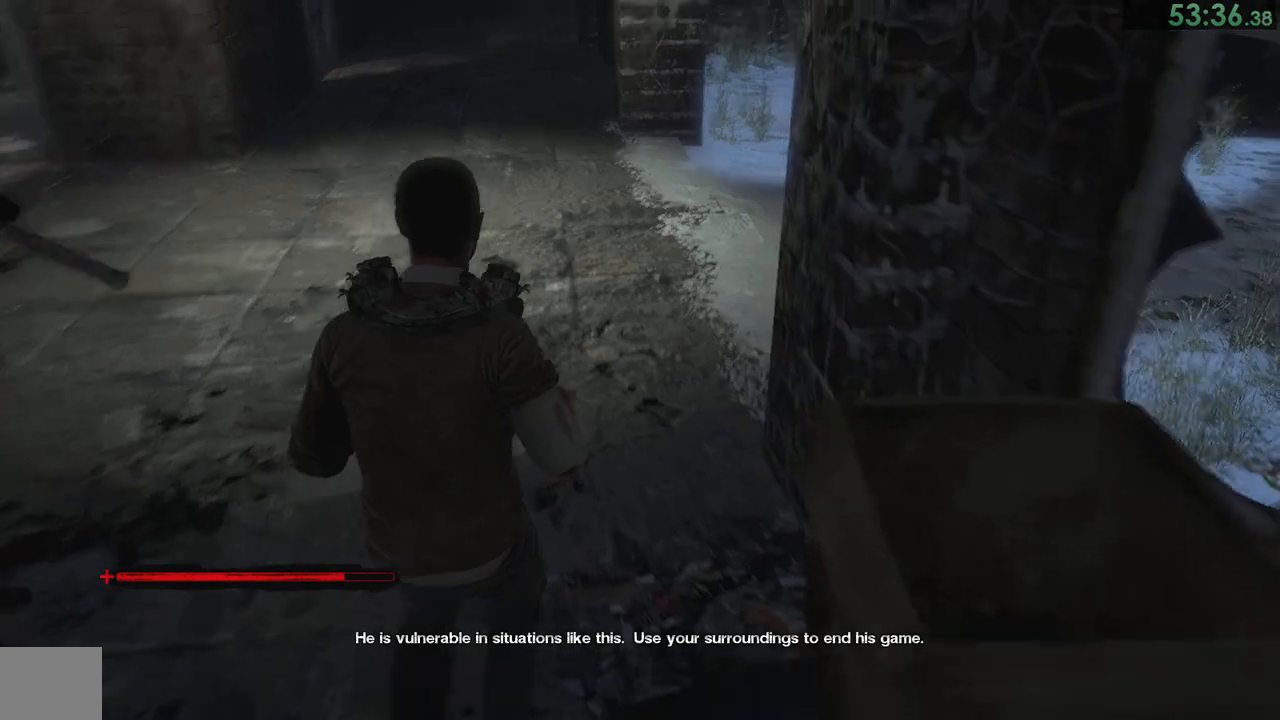
{"dt_ms": 500, "buttons": [], "left_stick": "up", "right_stick": "right", "events": [[100, "right_stick", "center"], [183, "right_stick", "right"]]}
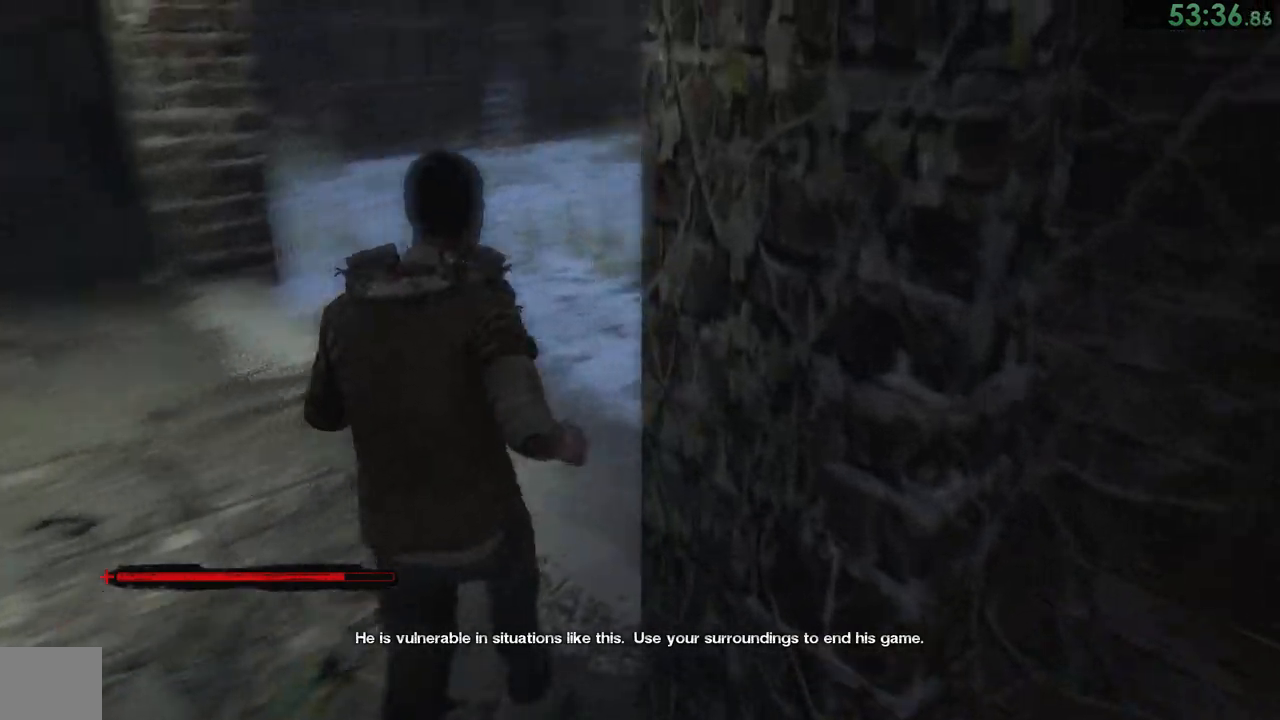
{"dt_ms": 500, "buttons": [], "left_stick": "up", "right_stick": "right"}
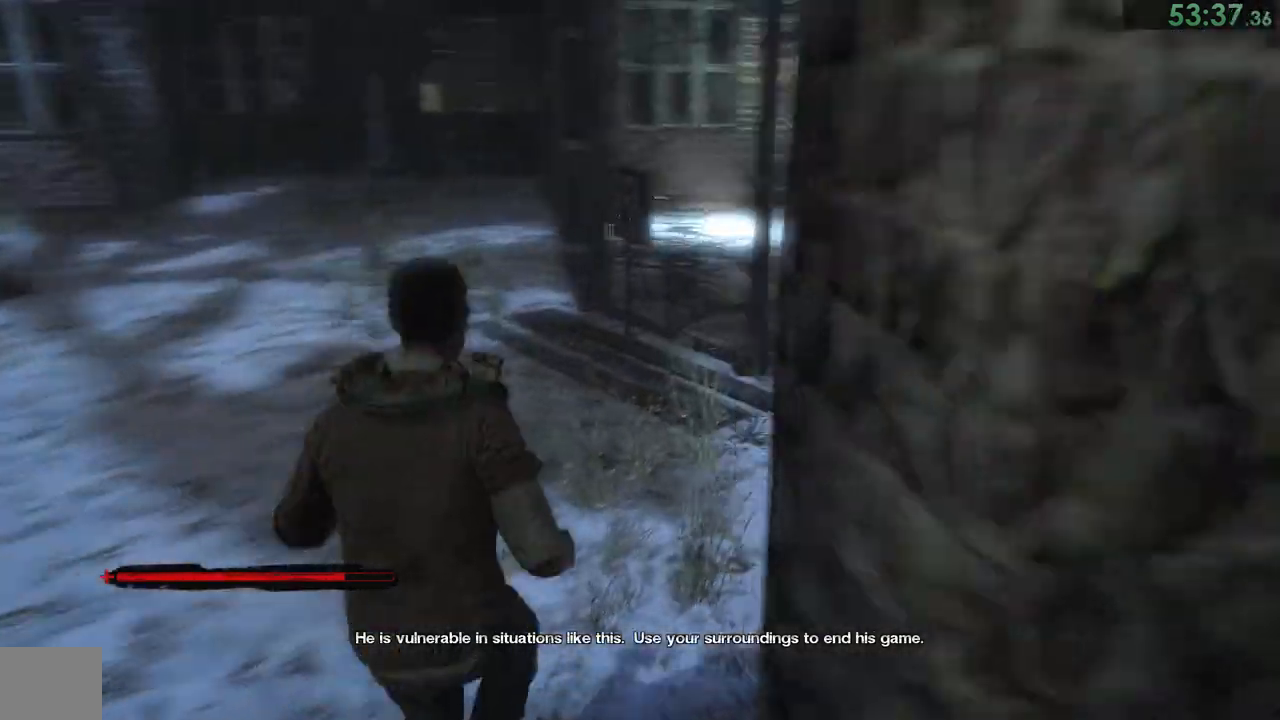
{"dt_ms": 500, "buttons": [], "left_stick": "up-left", "right_stick": "center"}
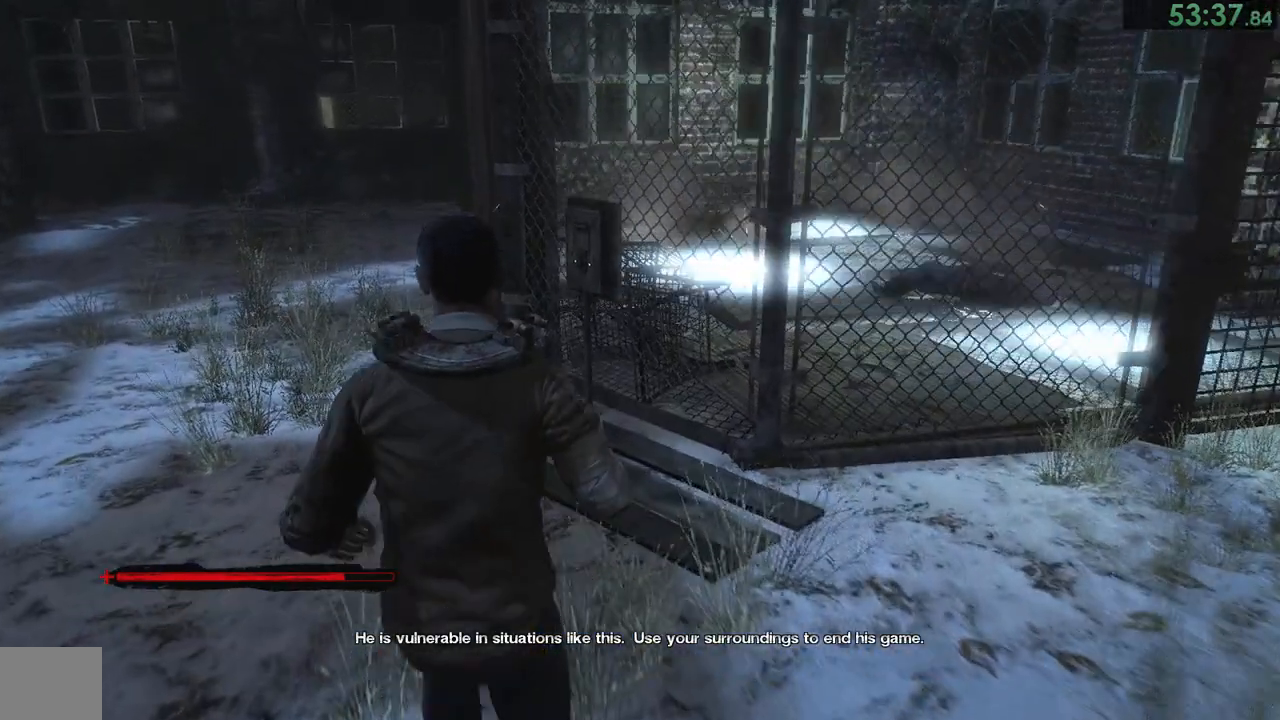
{"dt_ms": 500, "buttons": [], "left_stick": "up-left", "right_stick": "center"}
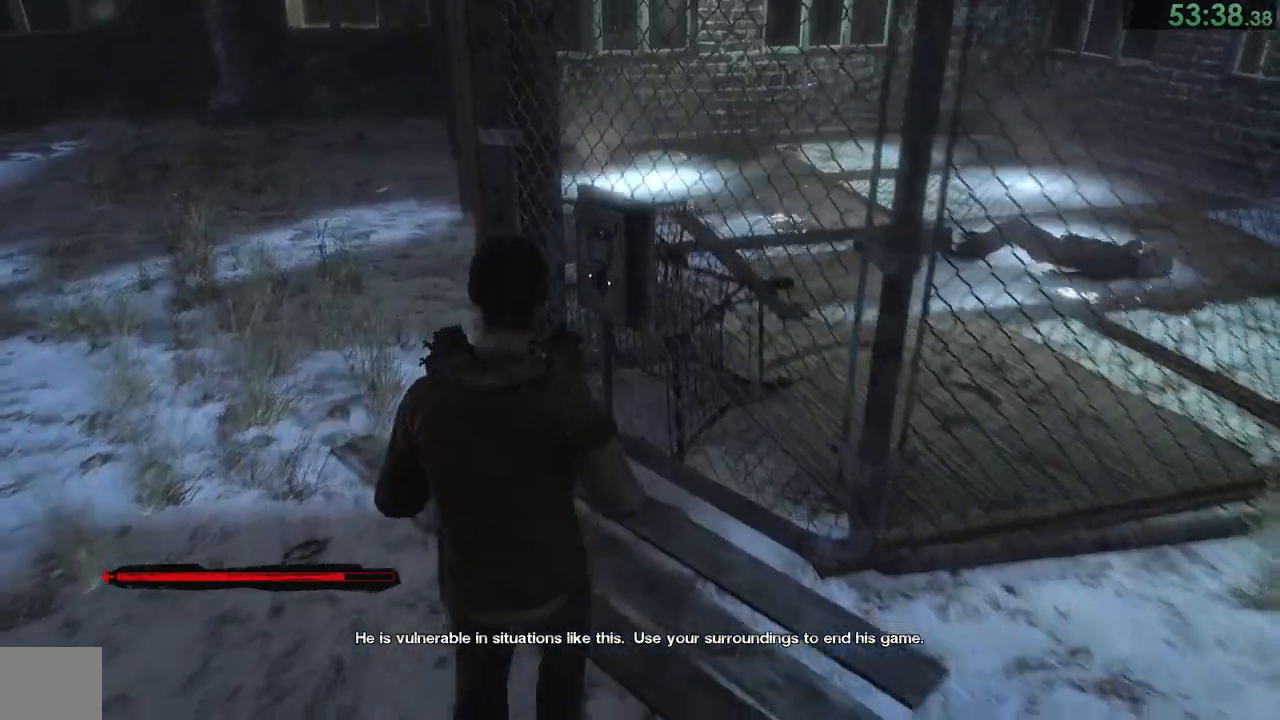
{"dt_ms": 500, "buttons": [], "left_stick": "right", "right_stick": "center"}
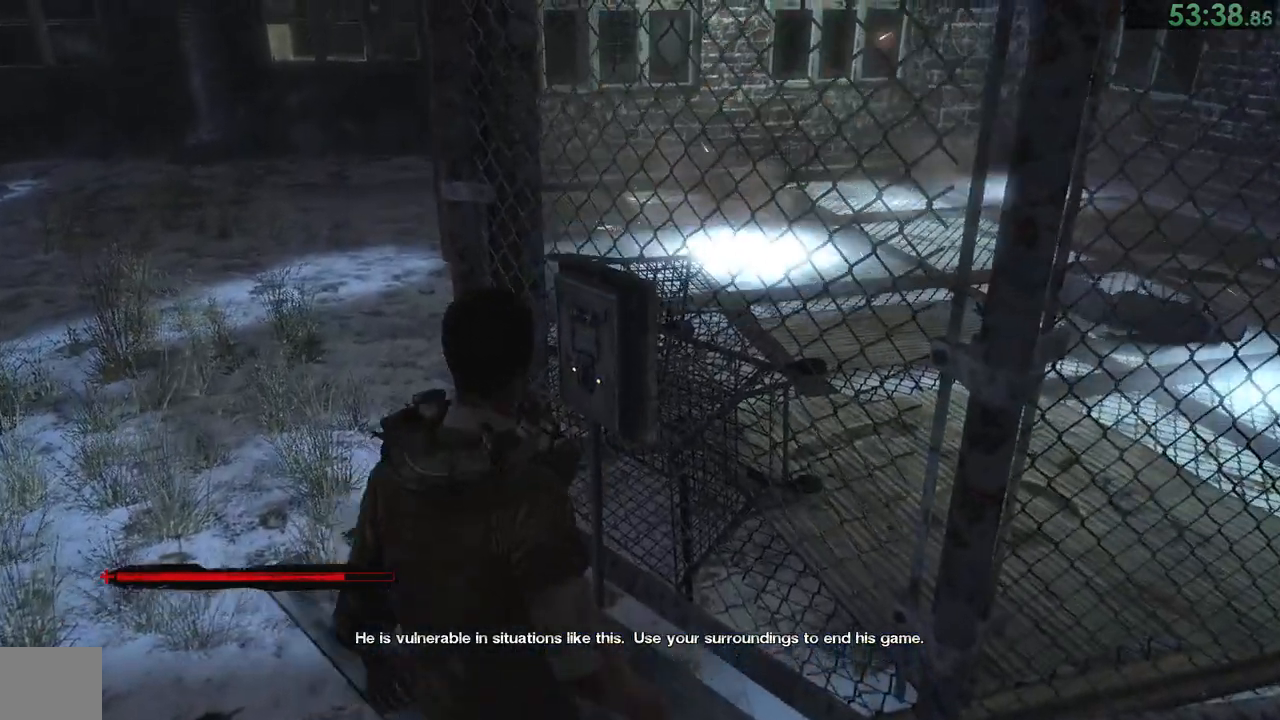
{"dt_ms": 500, "buttons": [], "left_stick": "up-right", "right_stick": "center", "events": [[50, "right_stick", "down-right"], [167, "left_stick", "up-right"], [483, "right_stick", "center"]]}
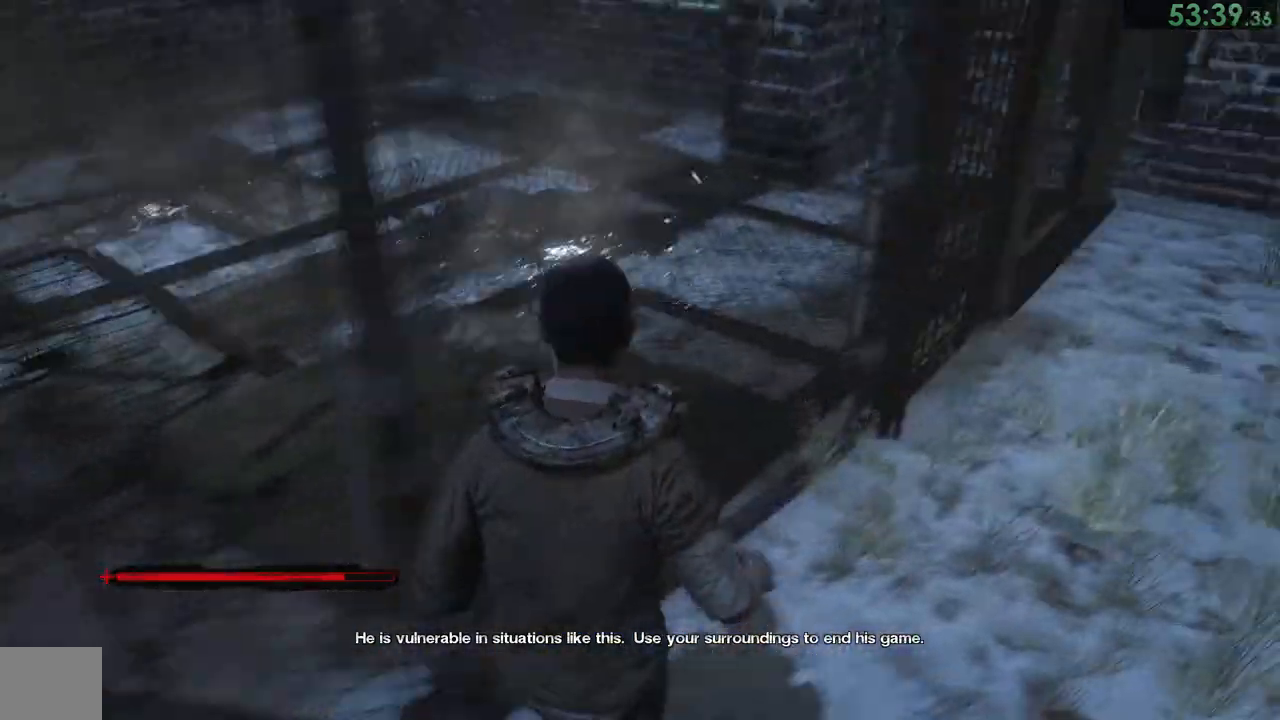
{"dt_ms": 500, "buttons": ["CROSS"], "left_stick": "up-right", "right_stick": "center"}
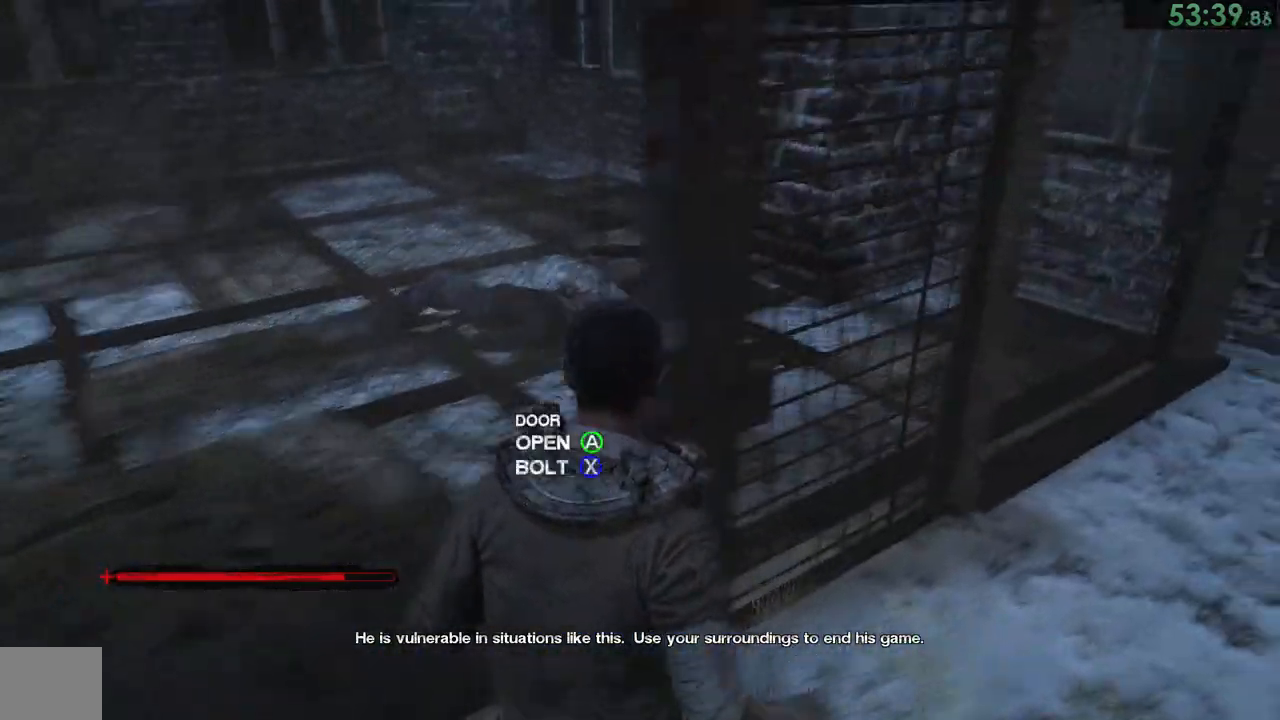
{"dt_ms": 500, "buttons": [], "left_stick": "center", "right_stick": "center"}
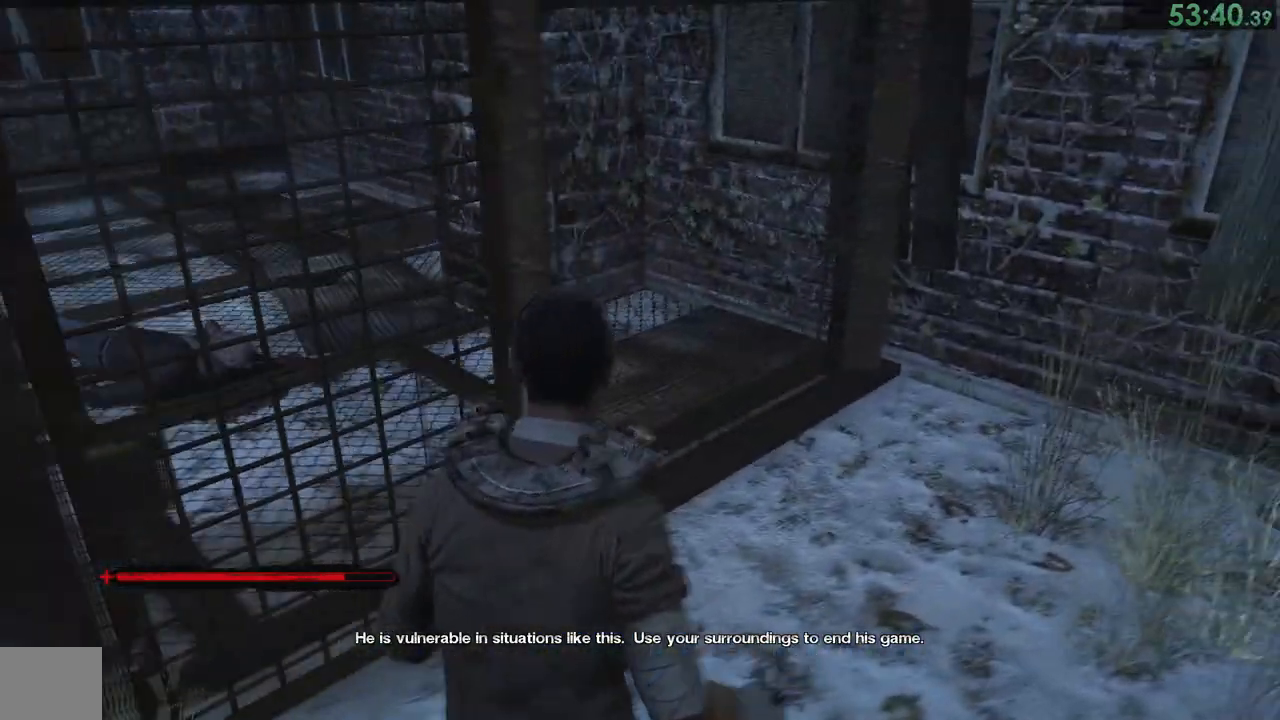
{"dt_ms": 500, "buttons": [], "left_stick": "up-left", "right_stick": "center"}
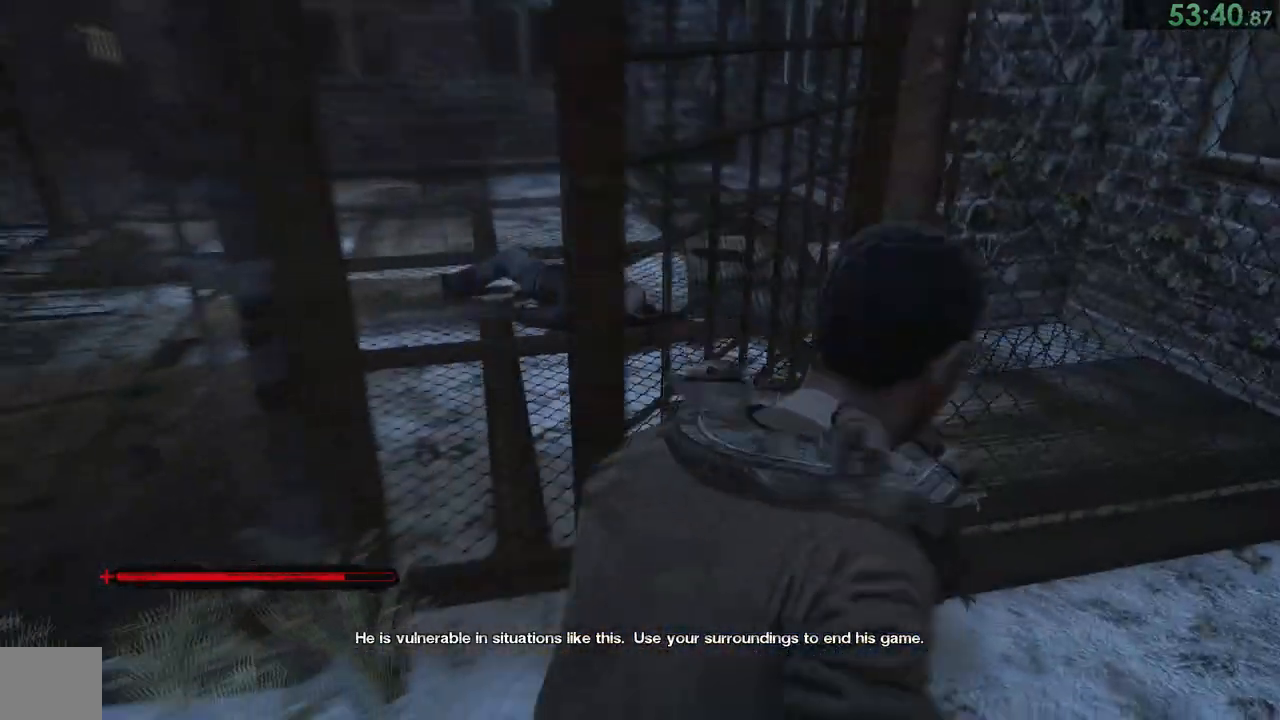
{"dt_ms": 1000, "buttons": [], "left_stick": "up", "right_stick": "center"}
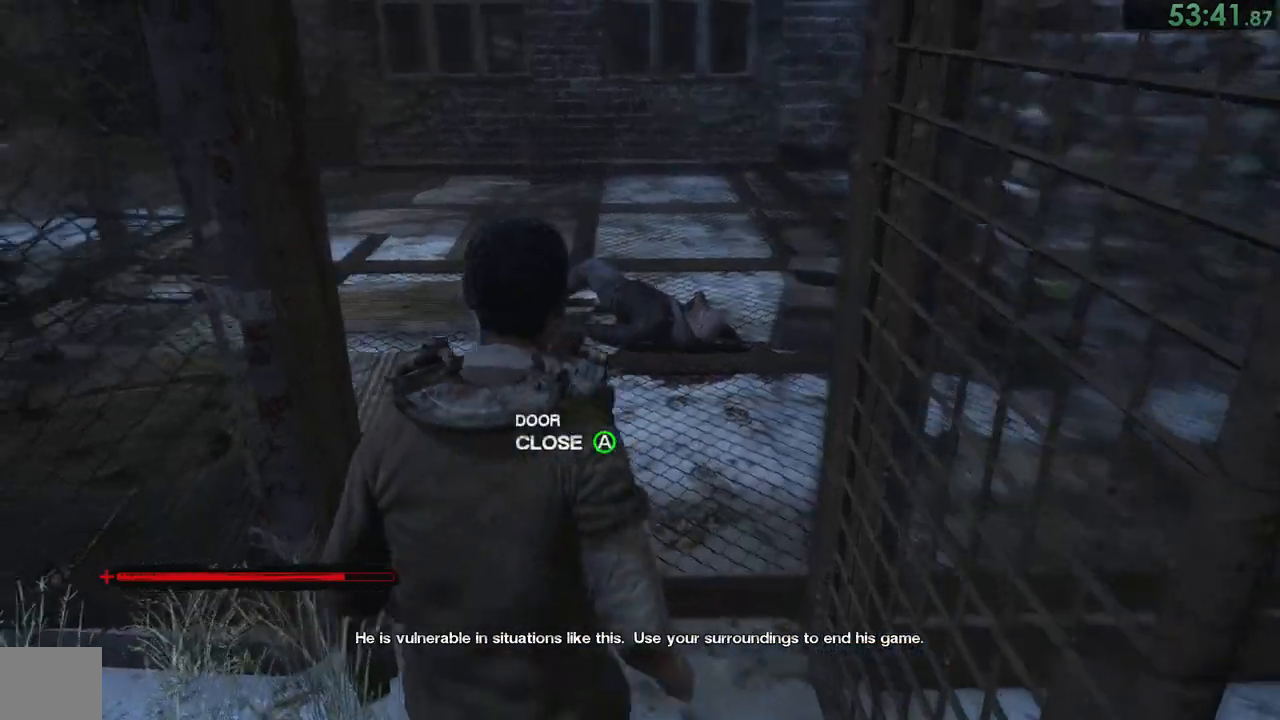
{"dt_ms": 1000, "buttons": ["R1"], "left_stick": "right", "right_stick": "left"}
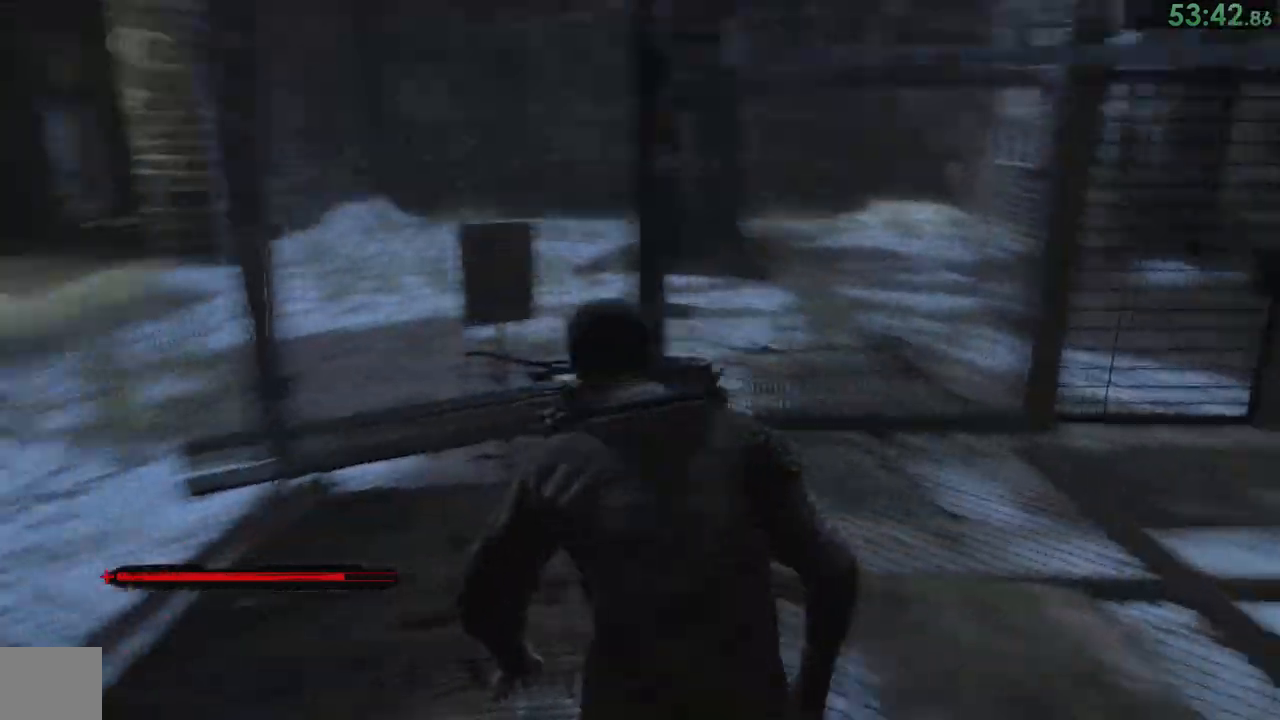
{"dt_ms": 500, "buttons": [], "left_stick": "down-right", "right_stick": "center"}